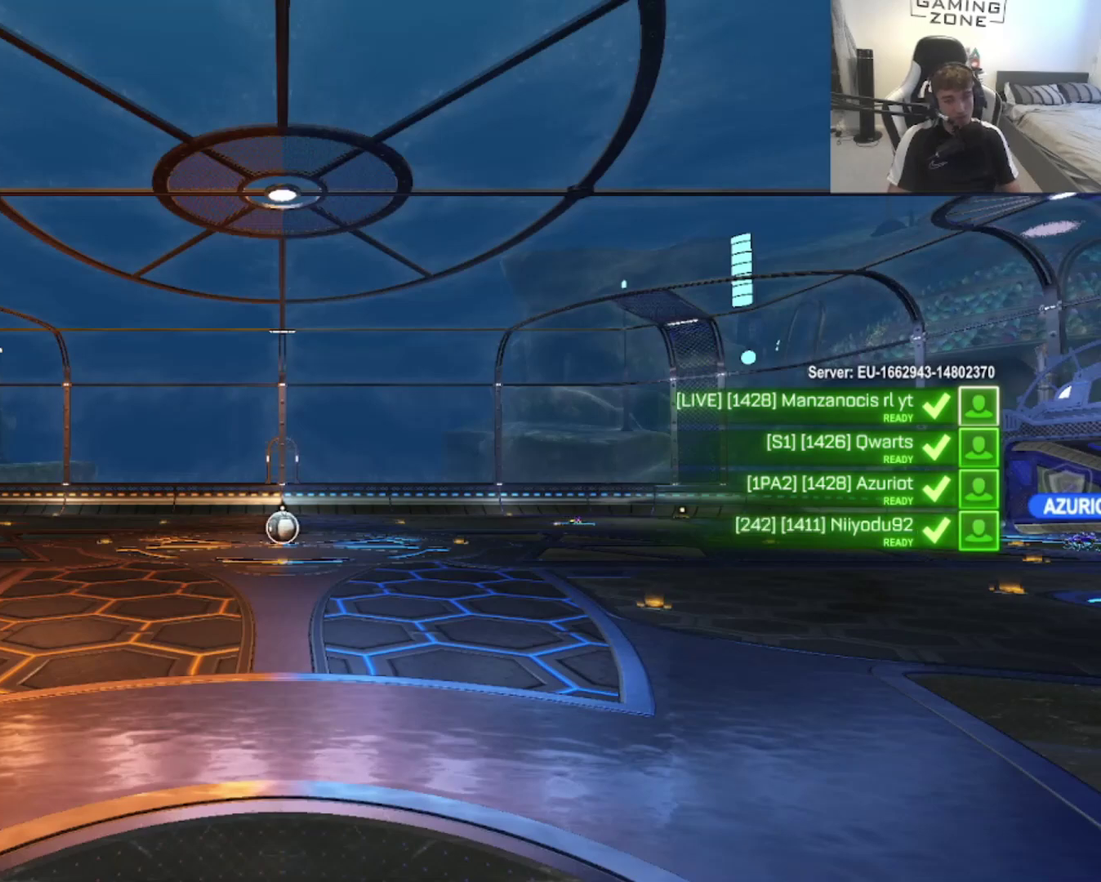
Gameplay with a controller (PlayStation layout); each line is a JSON object with the inputs held at the frame after it. "events" lists button and stick changes between this image and that frame as [ms after this image, input, new state], when the widget could be followed in between. Not read: L2.
{"buttons": ["DPAD_RIGHT"], "left_stick": "center", "right_stick": "center", "events": [[167, "DPAD_RIGHT", "down"]]}
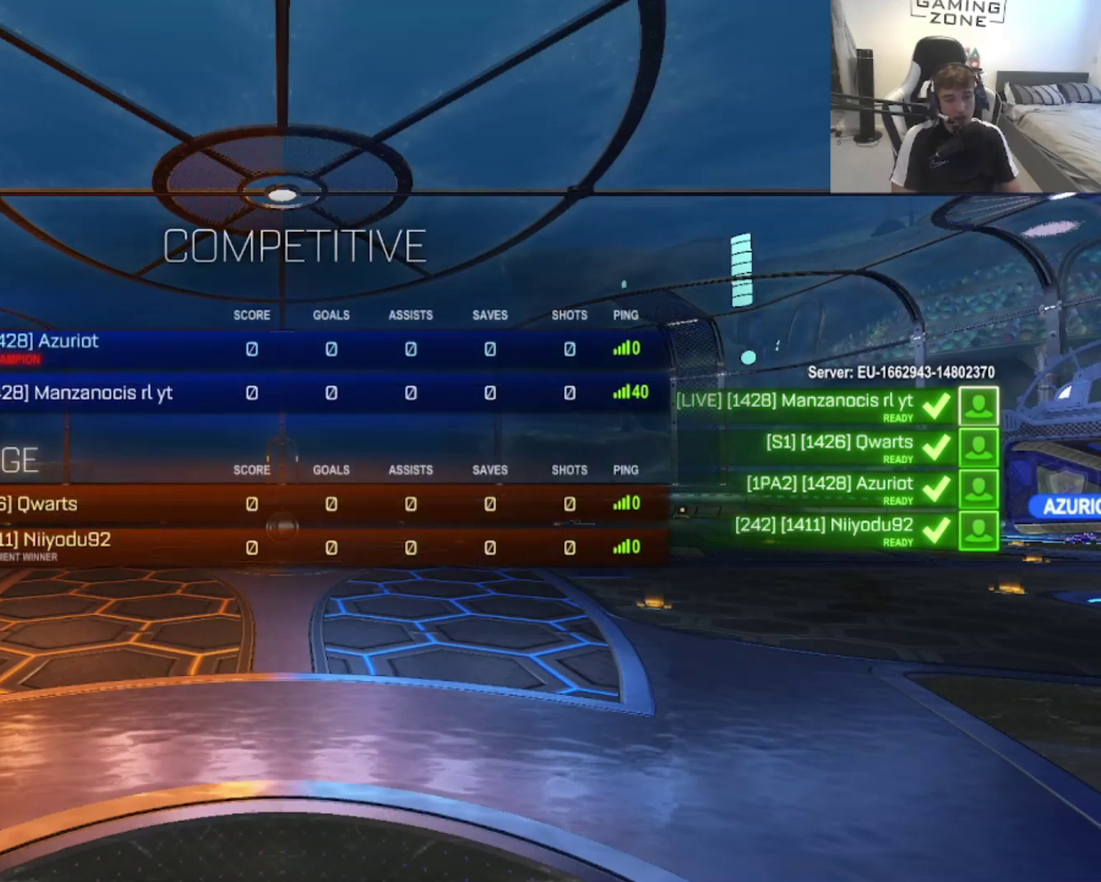
{"buttons": ["DPAD_RIGHT"], "left_stick": "center", "right_stick": "center", "events": []}
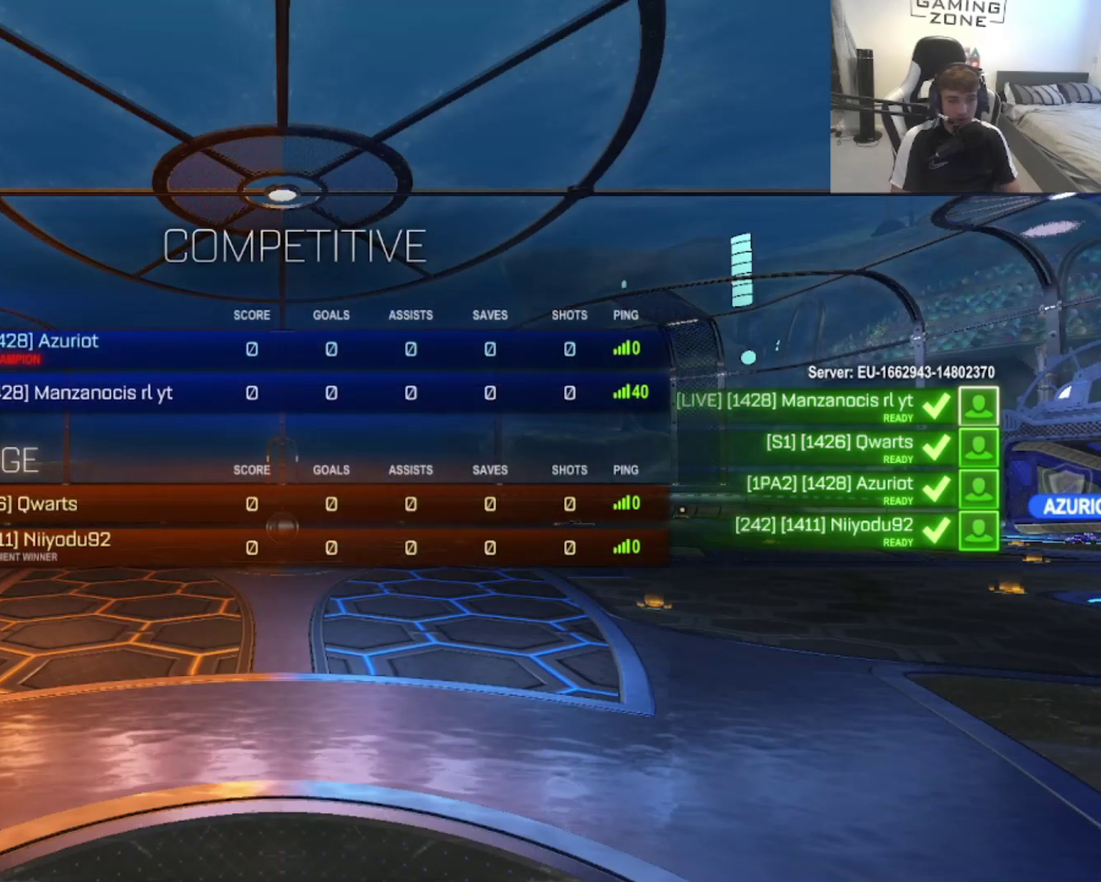
{"buttons": ["DPAD_RIGHT"], "left_stick": "center", "right_stick": "center", "events": []}
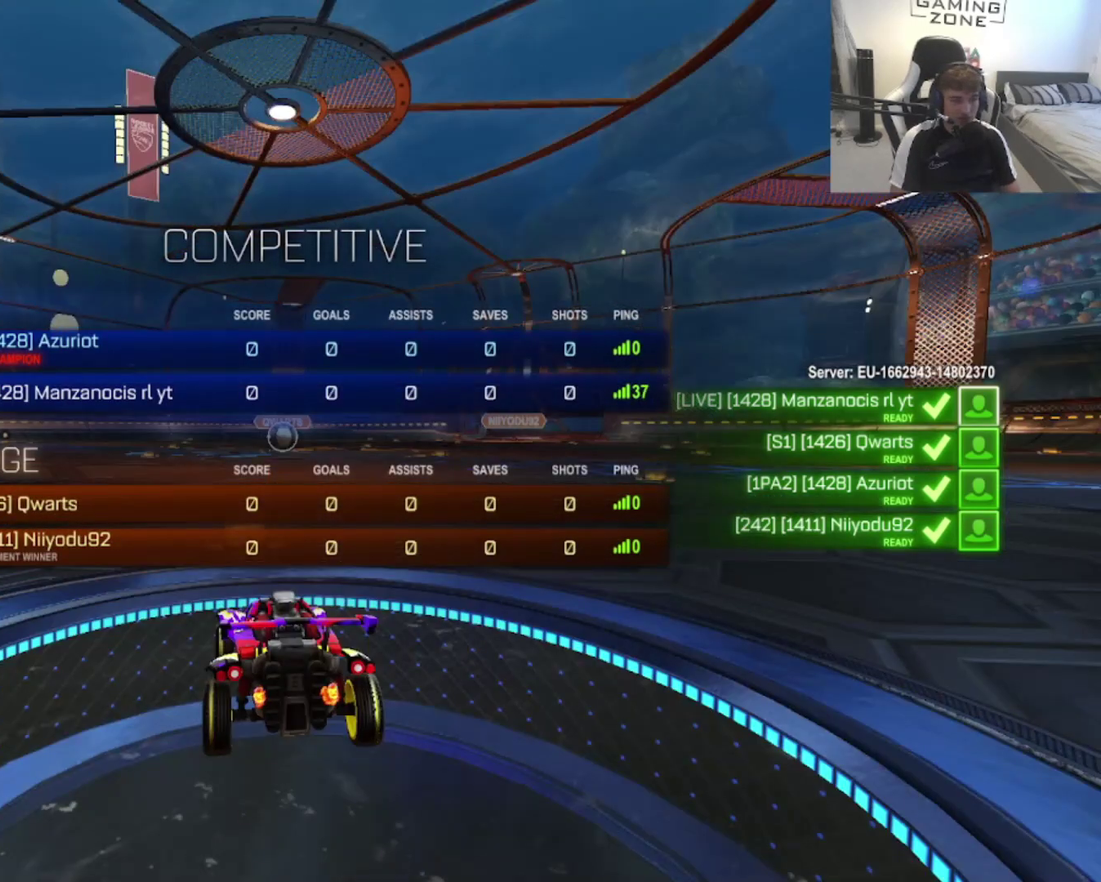
{"buttons": ["DPAD_RIGHT"], "left_stick": "center", "right_stick": "center", "events": []}
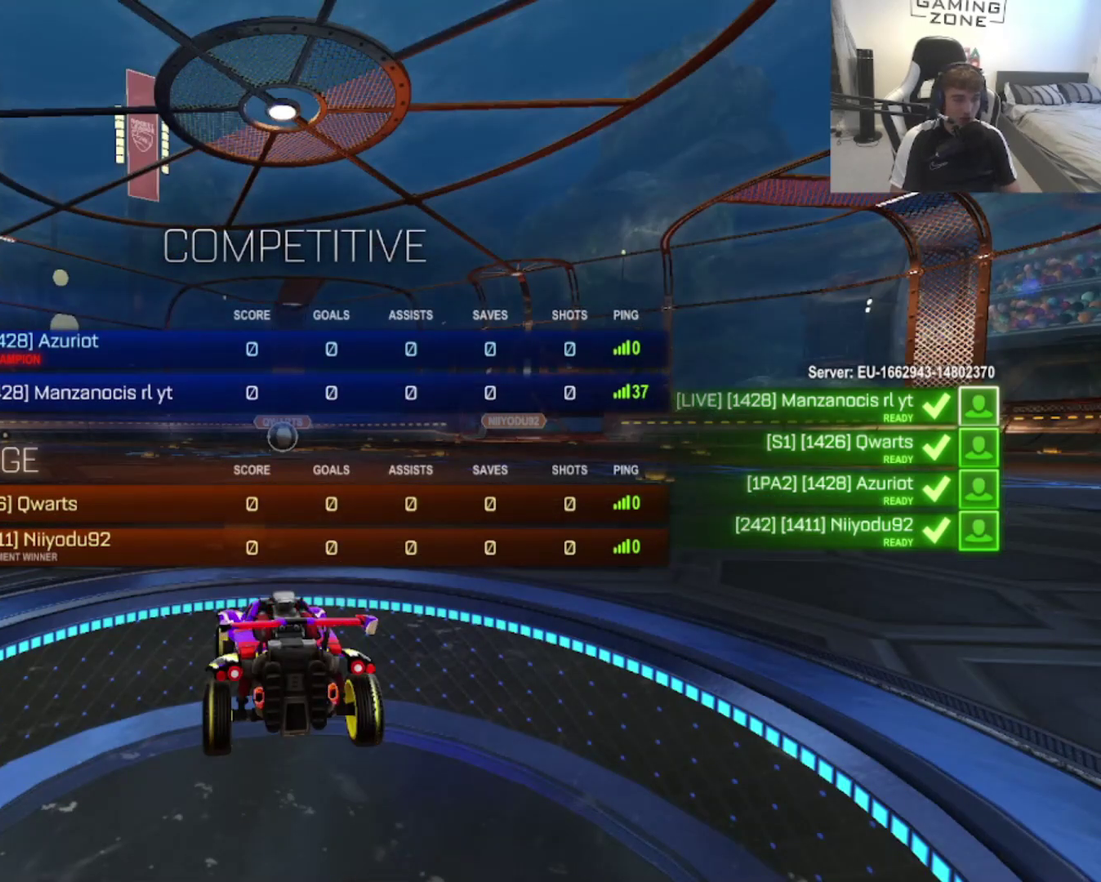
{"buttons": ["DPAD_RIGHT"], "left_stick": "center", "right_stick": "center", "events": []}
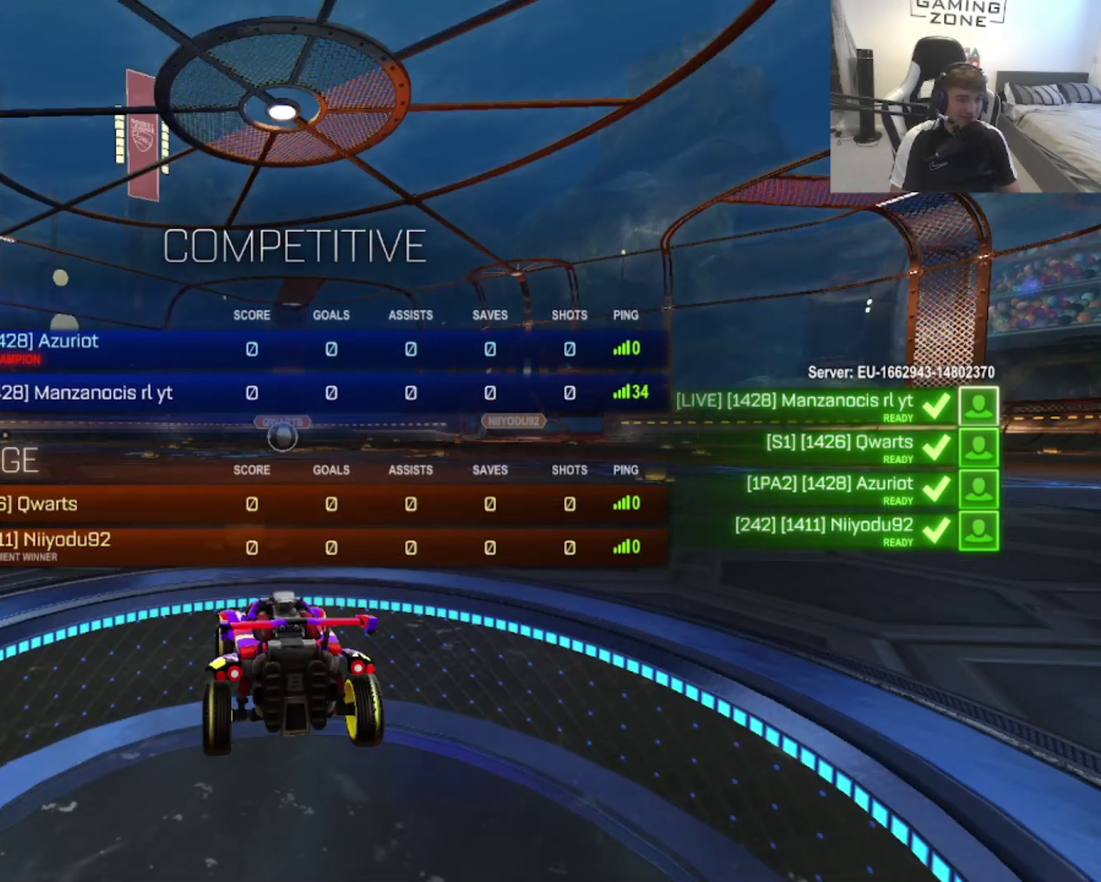
{"buttons": ["DPAD_RIGHT"], "left_stick": "center", "right_stick": "center", "events": []}
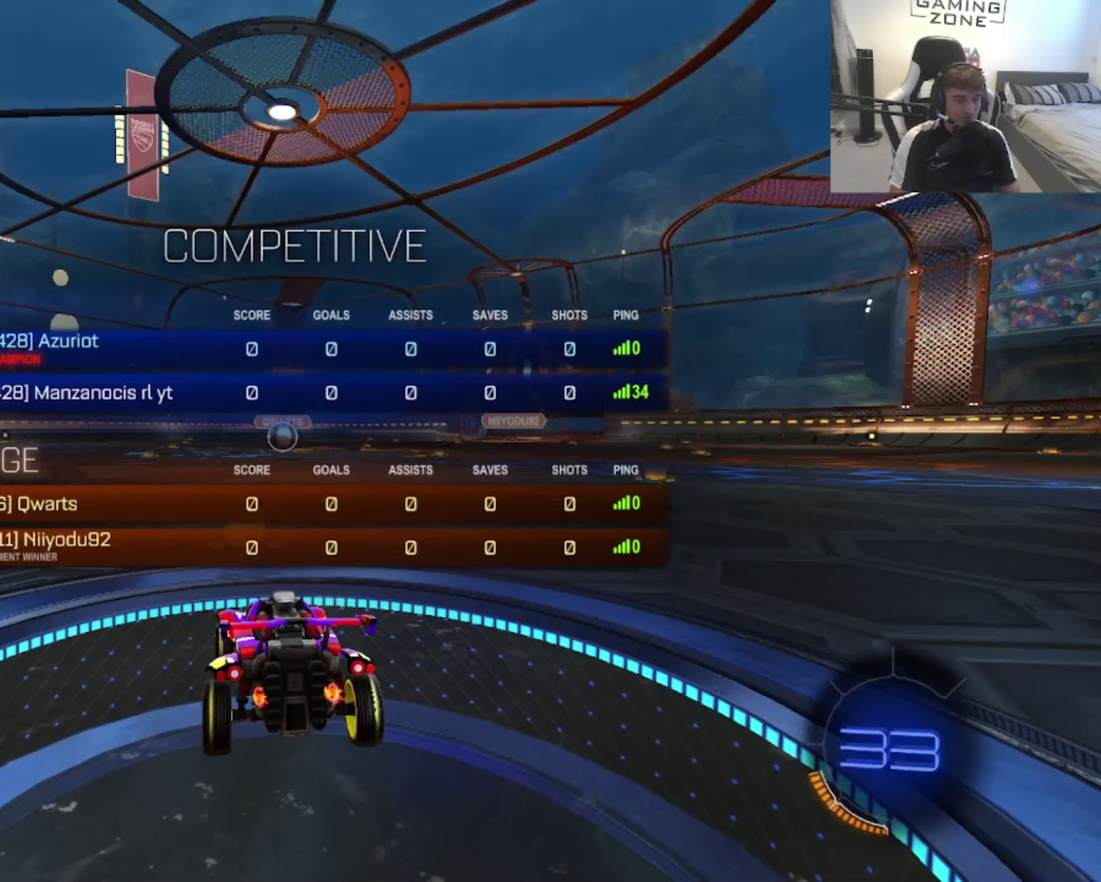
{"buttons": [], "left_stick": "center", "right_stick": "center", "events": [[467, "DPAD_RIGHT", "up"]]}
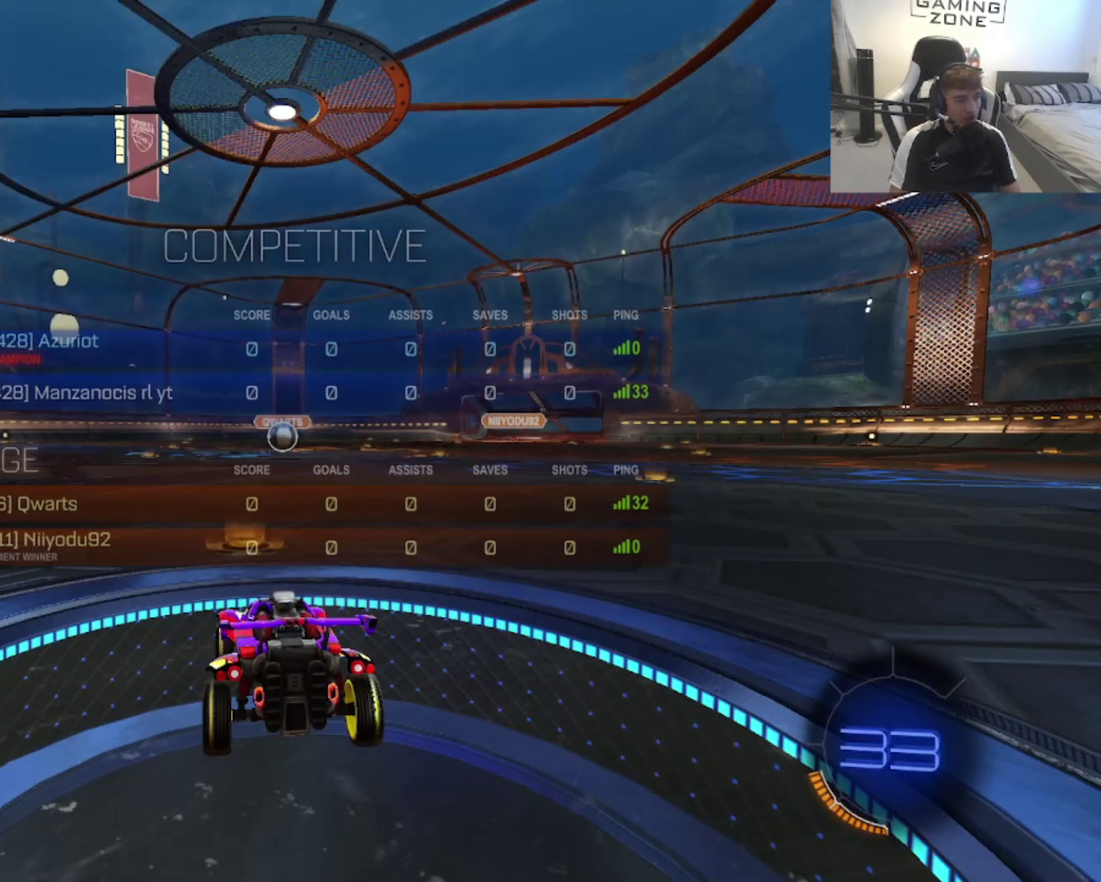
{"buttons": ["TRIANGLE"], "left_stick": "center", "right_stick": "center", "events": [[467, "TRIANGLE", "down"]]}
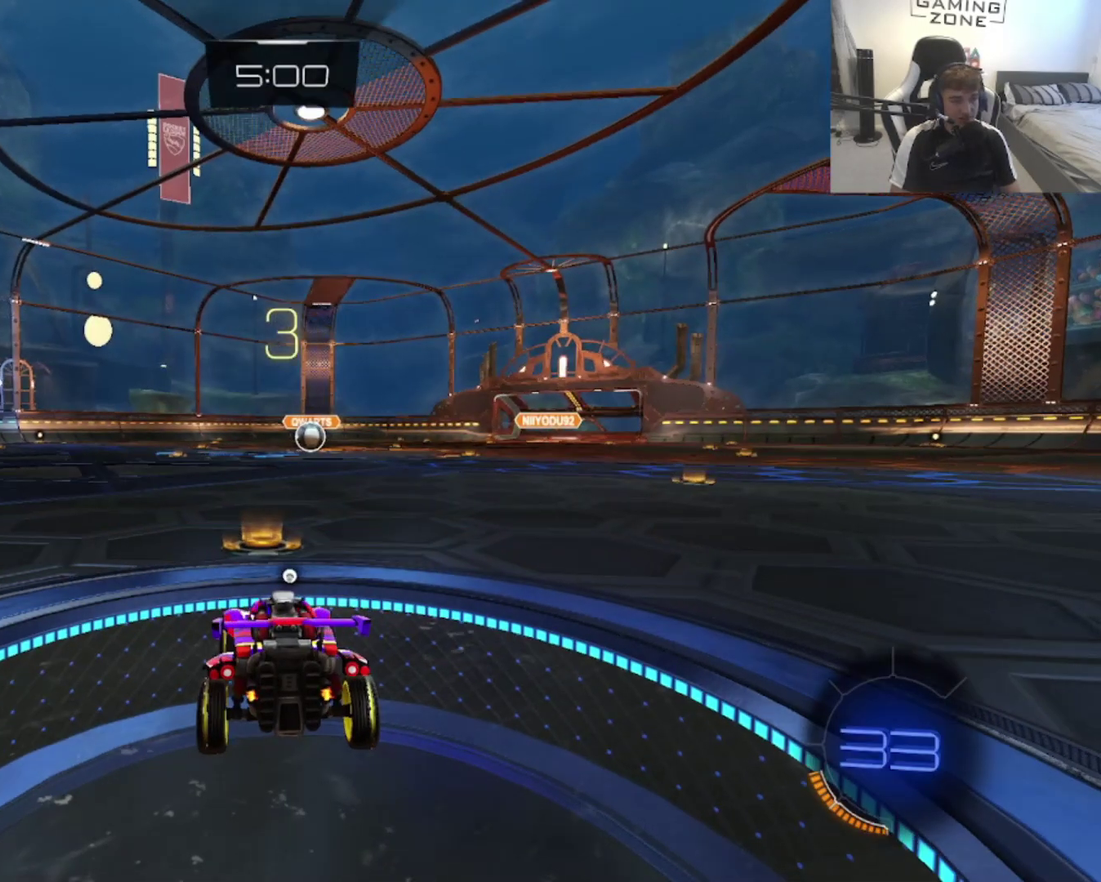
{"buttons": [], "left_stick": "center", "right_stick": "center", "events": [[100, "TRIANGLE", "up"], [267, "TRIANGLE", "down"], [333, "TRIANGLE", "up"]]}
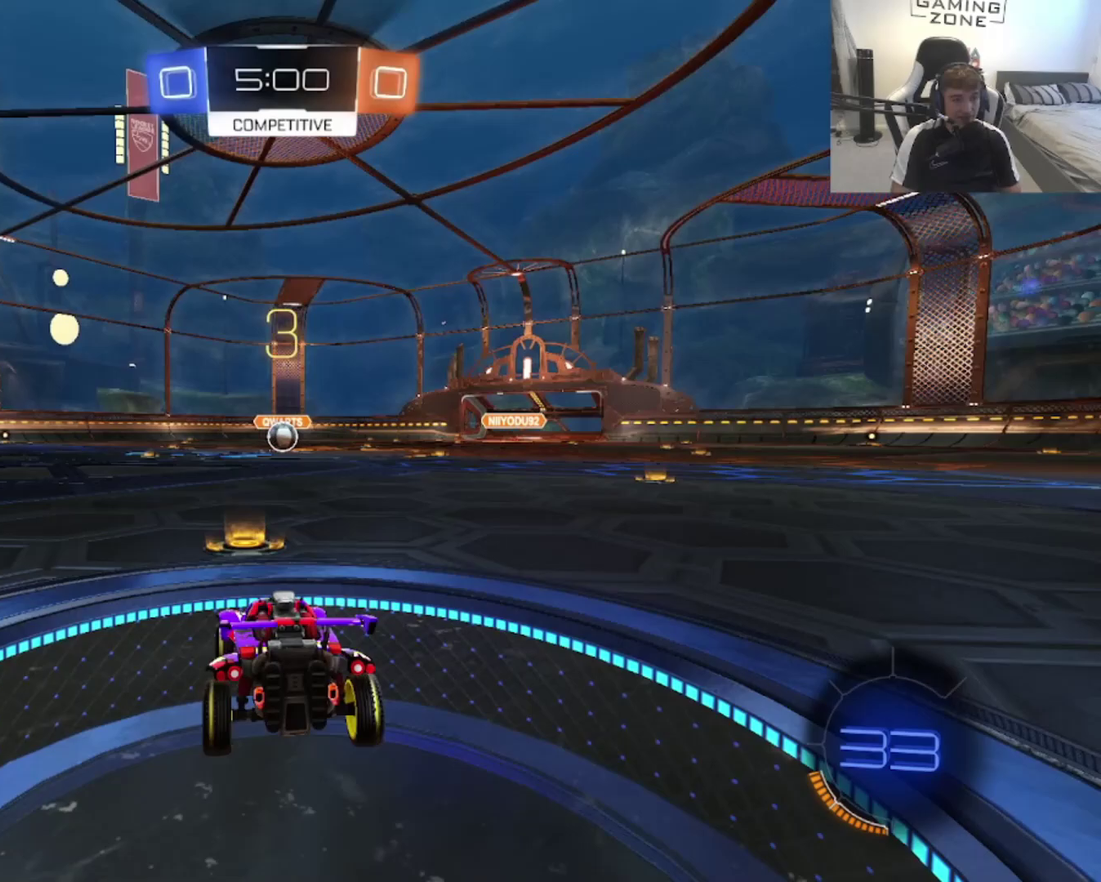
{"buttons": [], "left_stick": "center", "right_stick": "center", "events": [[133, "TRIANGLE", "down"], [233, "TRIANGLE", "up"], [333, "TRIANGLE", "down"], [433, "TRIANGLE", "up"]]}
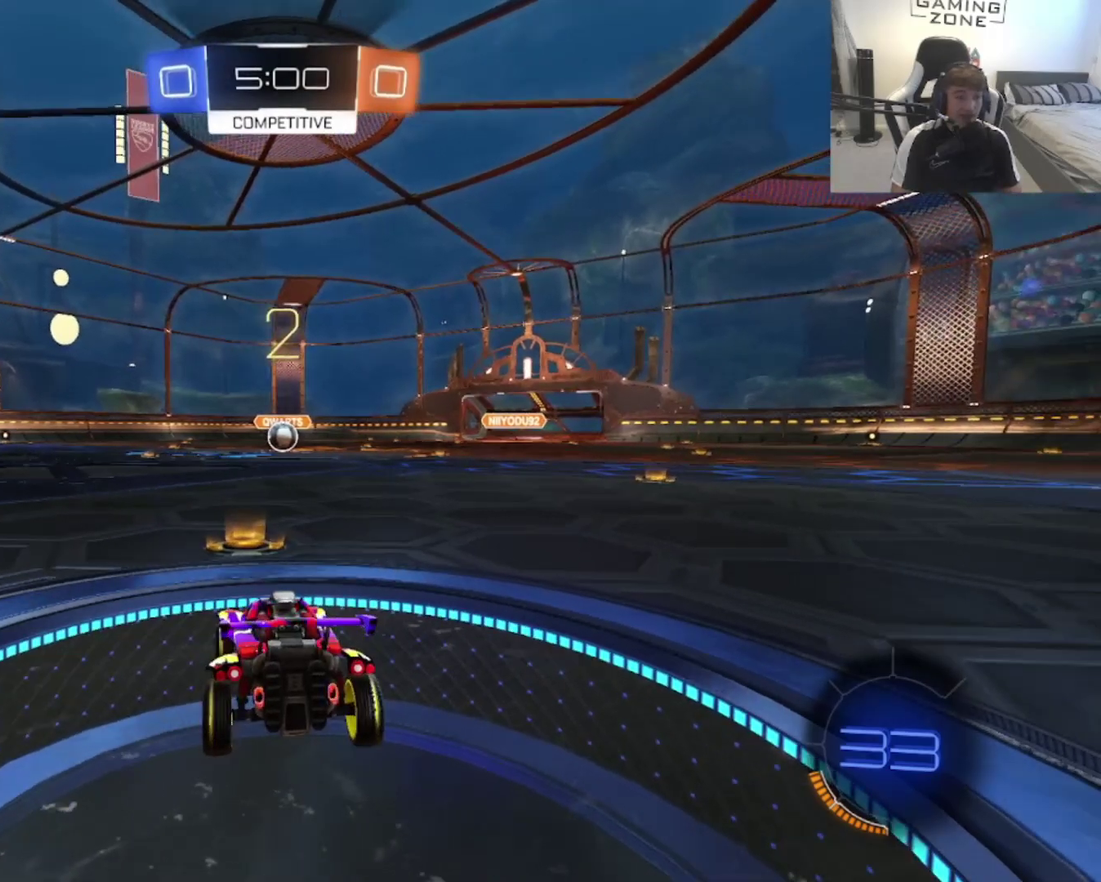
{"buttons": ["DPAD_RIGHT"], "left_stick": "center", "right_stick": "center", "events": [[300, "DPAD_RIGHT", "down"], [333, "TRIANGLE", "down"], [433, "TRIANGLE", "up"]]}
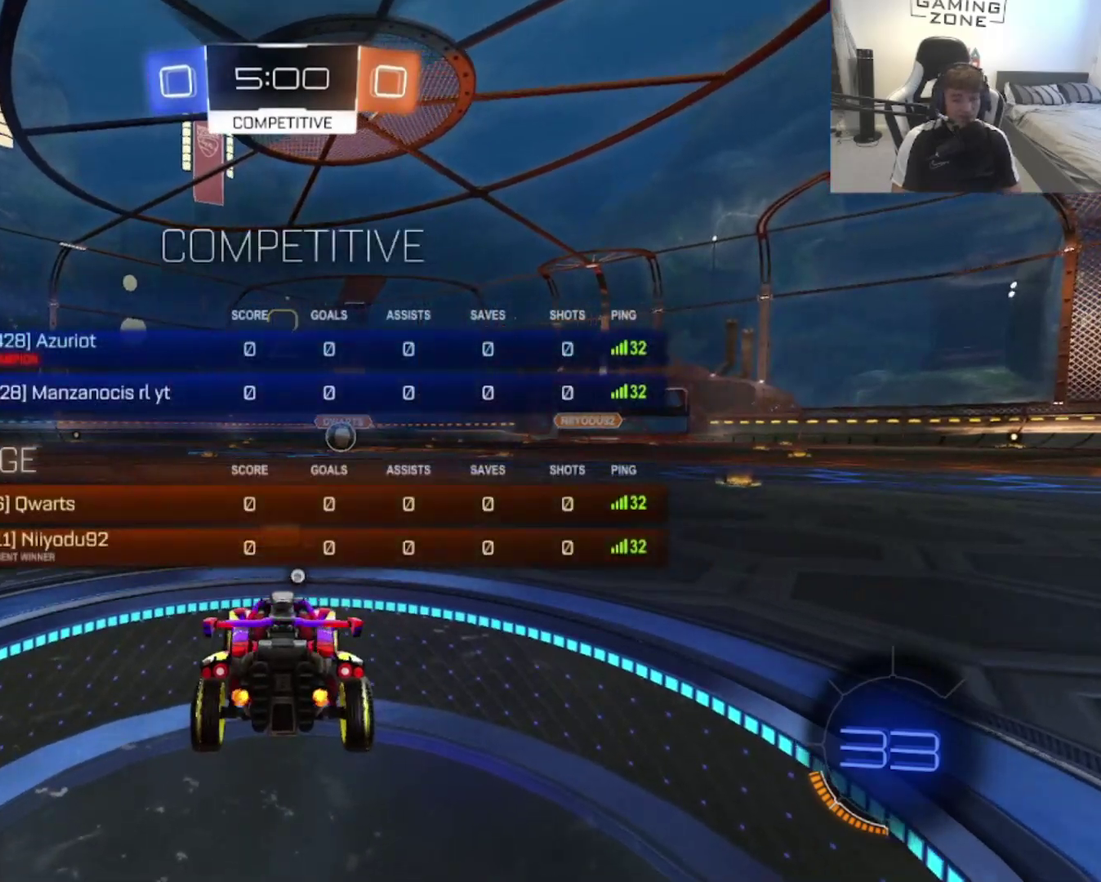
{"buttons": ["R2"], "left_stick": "center", "right_stick": "center", "events": [[33, "R2", "down"], [33, "TRIANGLE", "down"], [100, "DPAD_RIGHT", "up"], [133, "R2", "up"], [133, "TRIANGLE", "up"], [200, "TRIANGLE", "down"], [300, "TRIANGLE", "up"], [333, "R2", "down"], [367, "TRIANGLE", "down"], [467, "TRIANGLE", "up"]]}
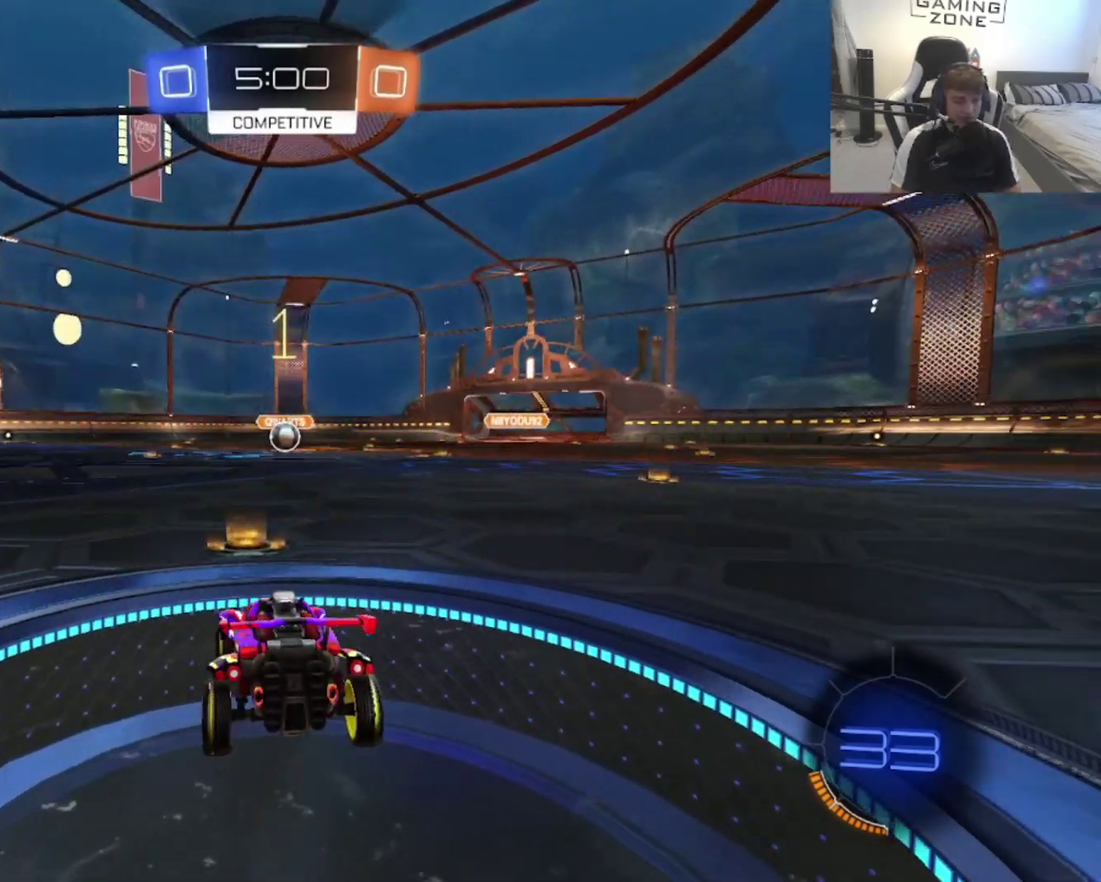
{"buttons": ["CIRCLE", "R2"], "left_stick": "center", "right_stick": "center", "events": [[67, "CIRCLE", "down"]]}
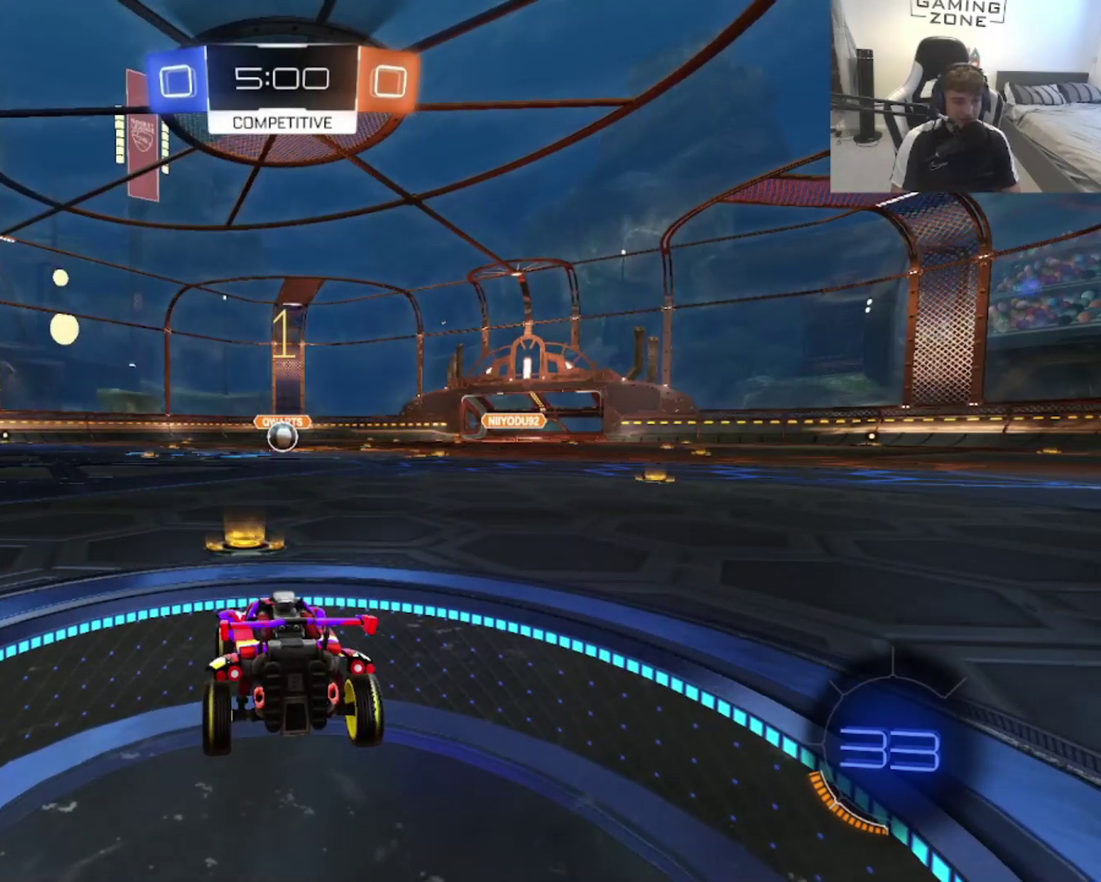
{"buttons": ["CIRCLE", "R2"], "left_stick": "center", "right_stick": "center", "events": [[100, "left_stick", "up-right"], [167, "left_stick", "right"], [233, "left_stick", "center"], [300, "left_stick", "up-right"], [433, "left_stick", "center"]]}
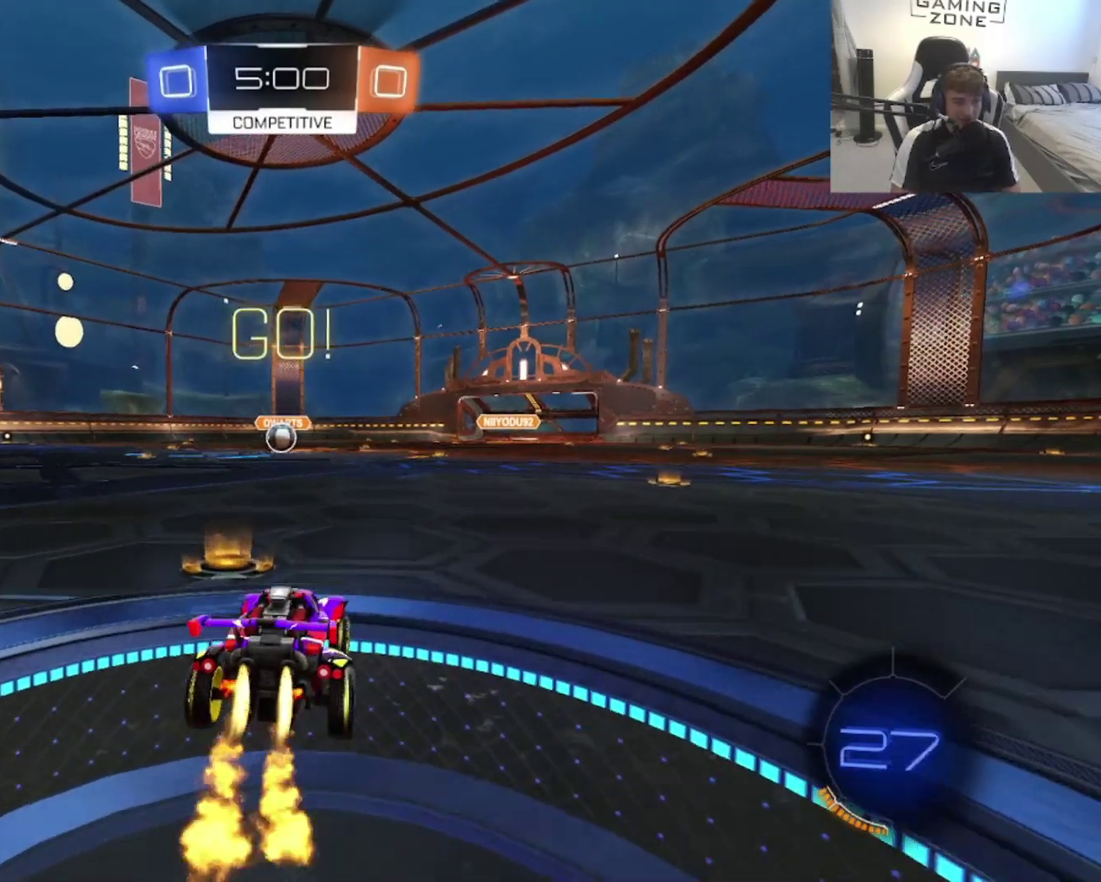
{"buttons": ["CIRCLE", "R2"], "left_stick": "down", "right_stick": "center"}
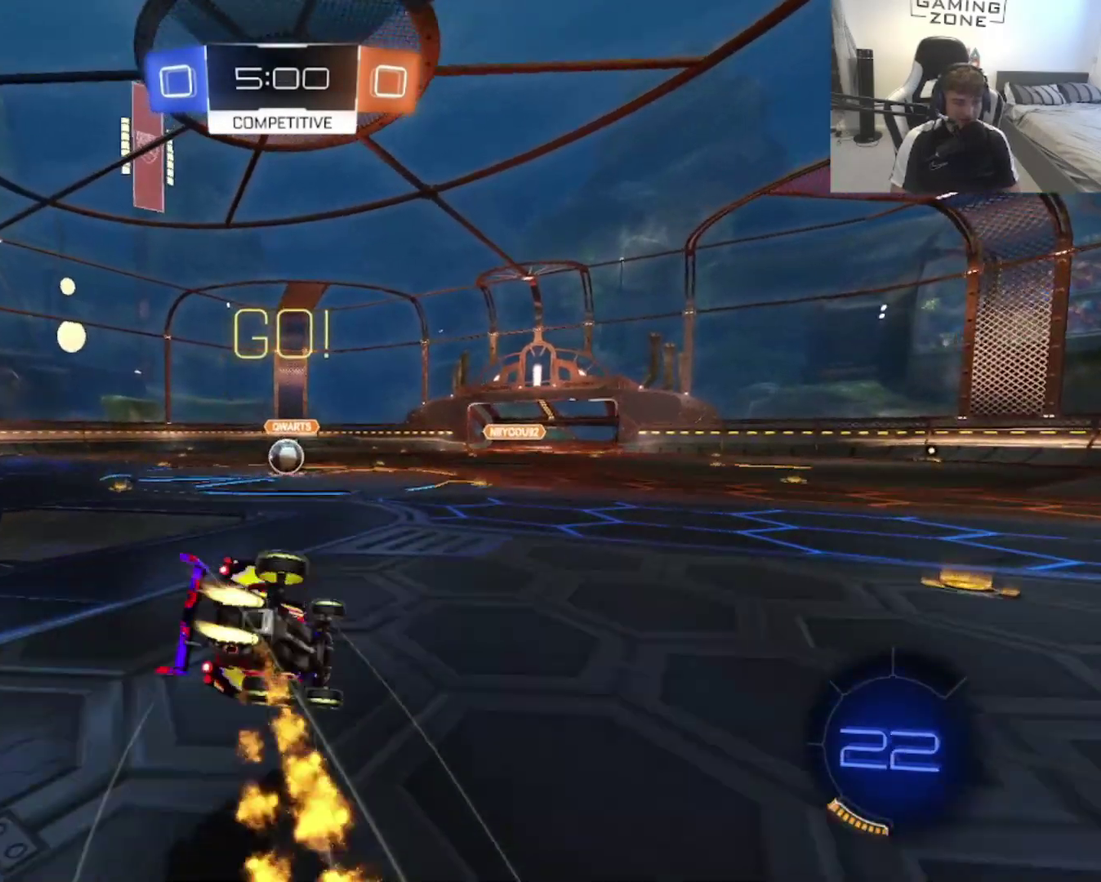
{"buttons": ["CIRCLE", "R2"], "left_stick": "down", "right_stick": "center", "events": [[67, "left_stick", "down-left"], [500, "left_stick", "down"]]}
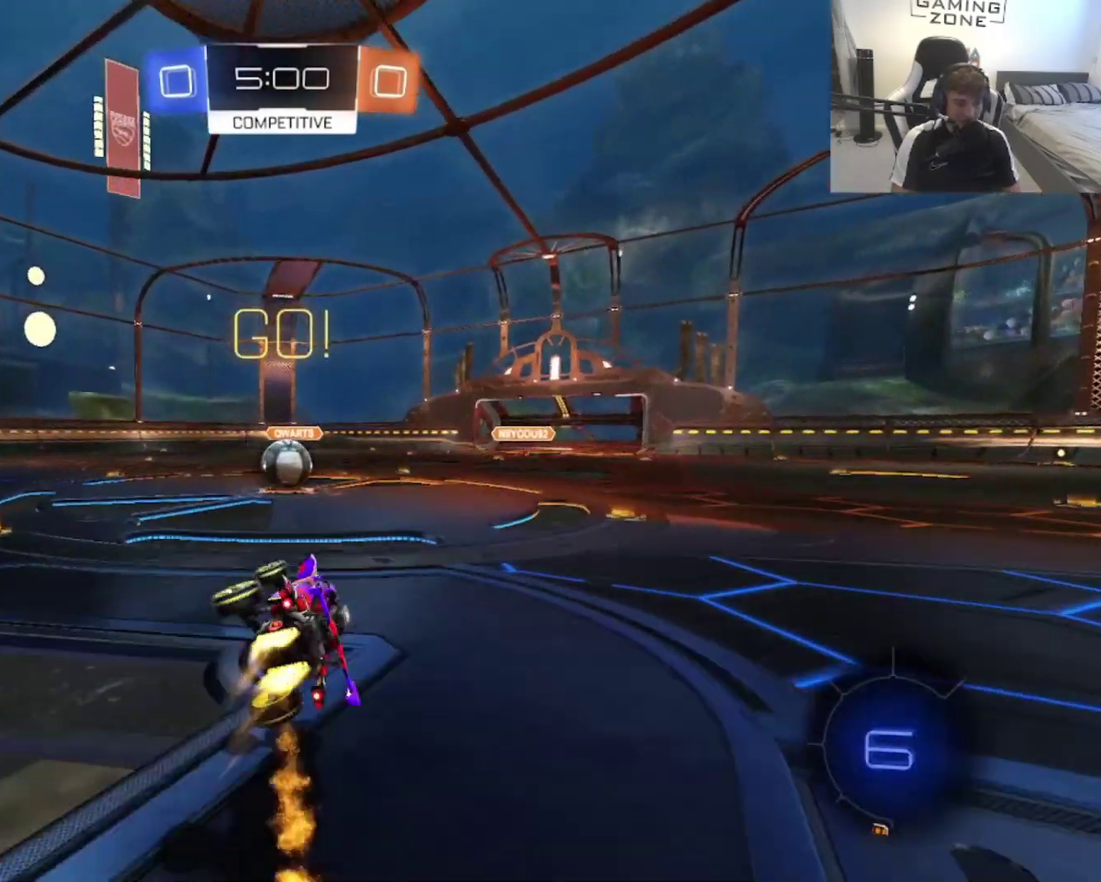
{"buttons": ["CROSS", "R2"], "left_stick": "up-right", "right_stick": "center", "events": [[167, "left_stick", "center"], [267, "CIRCLE", "up"], [467, "CROSS", "down"], [483, "left_stick", "up-right"]]}
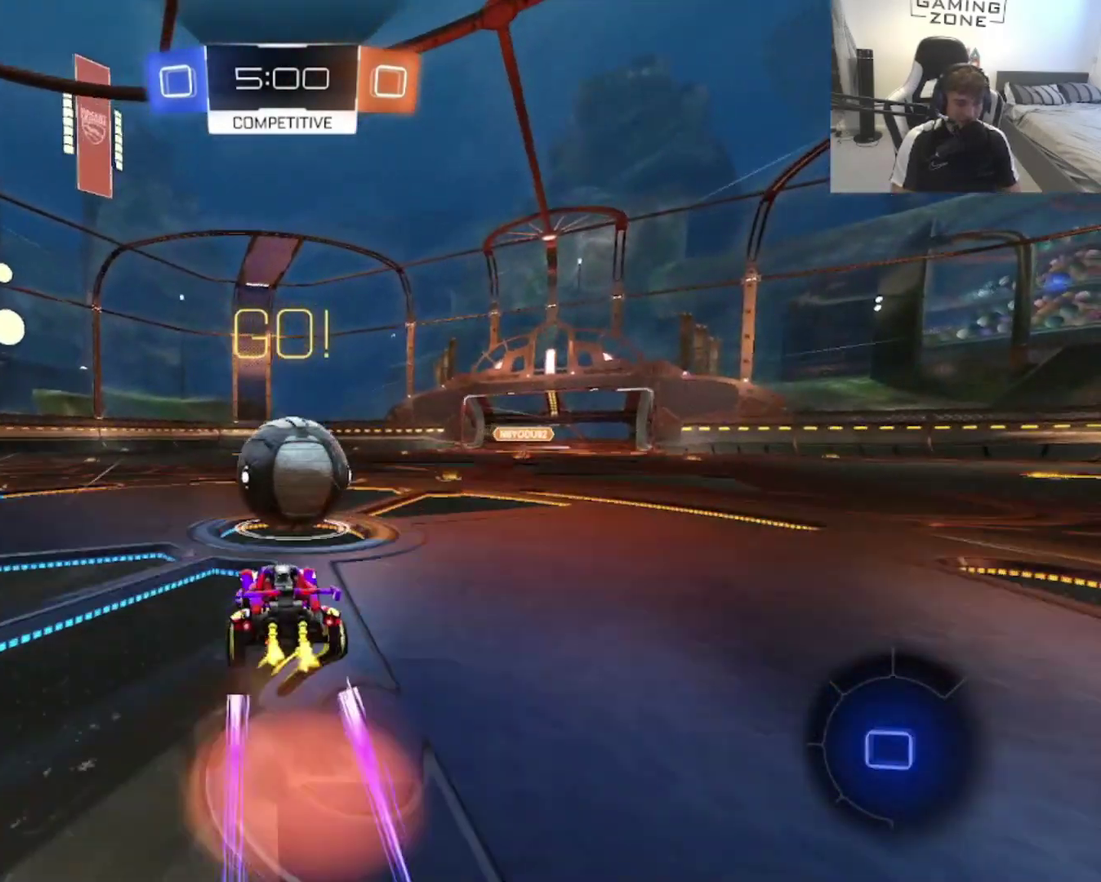
{"buttons": ["R2"], "left_stick": "down", "right_stick": "center", "events": [[67, "CROSS", "up"], [133, "CROSS", "down"], [267, "CROSS", "up"], [300, "left_stick", "down"], [333, "CROSS", "down"], [467, "CROSS", "up"]]}
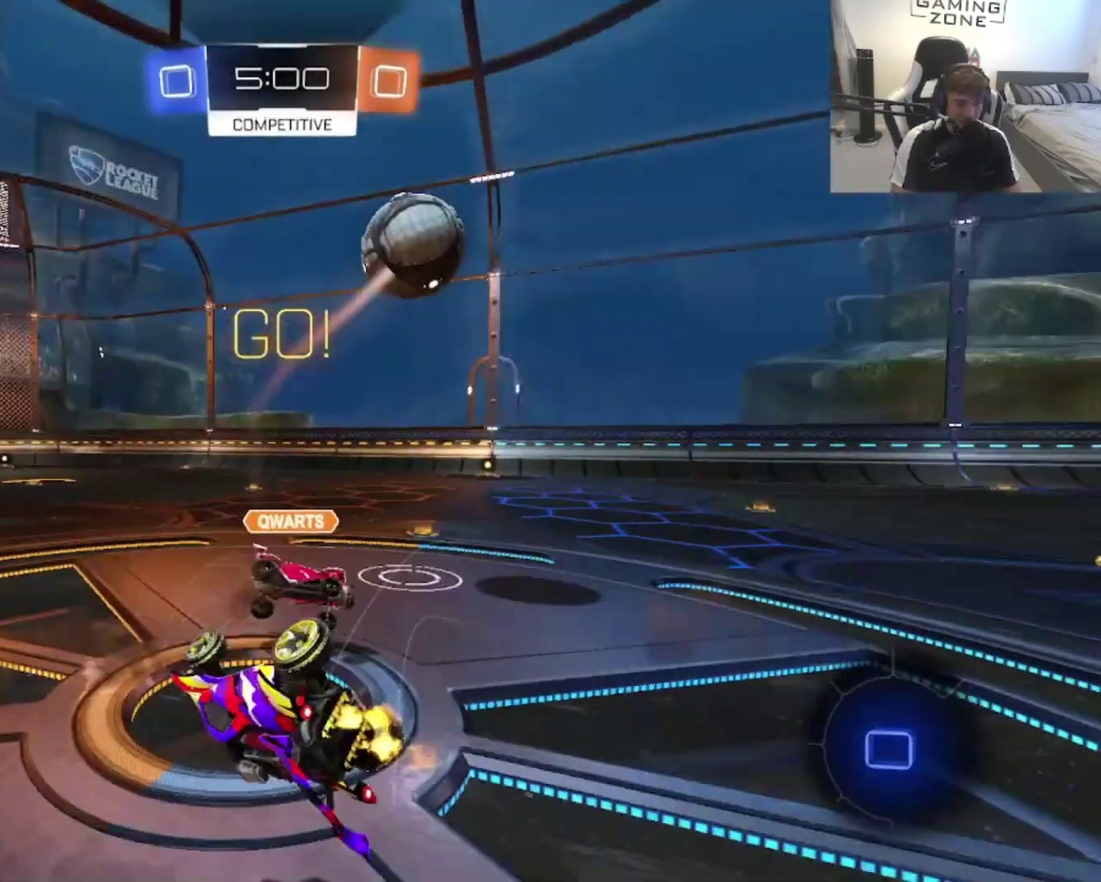
{"buttons": ["R2"], "left_stick": "up-left", "right_stick": "center", "events": [[33, "left_stick", "down-right"], [100, "TRIANGLE", "down"], [167, "left_stick", "up-right"], [233, "R2", "up"], [233, "TRIANGLE", "up"], [300, "left_stick", "up"], [333, "R2", "down"], [467, "left_stick", "up-left"]]}
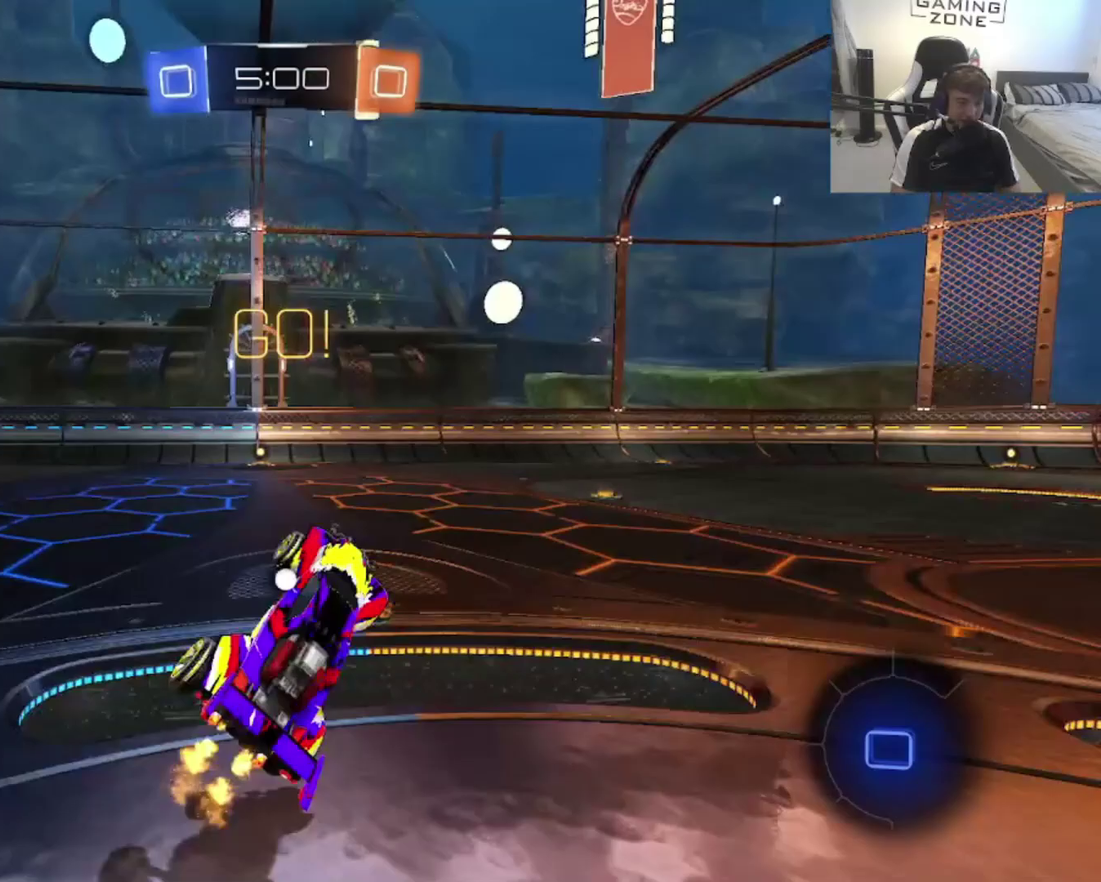
{"buttons": ["CROSS", "CIRCLE", "R2"], "left_stick": "up-right", "right_stick": "center", "events": [[100, "CIRCLE", "down"], [100, "left_stick", "center"], [200, "left_stick", "up-left"], [333, "left_stick", "center"], [467, "left_stick", "up-right"], [500, "CROSS", "down"]]}
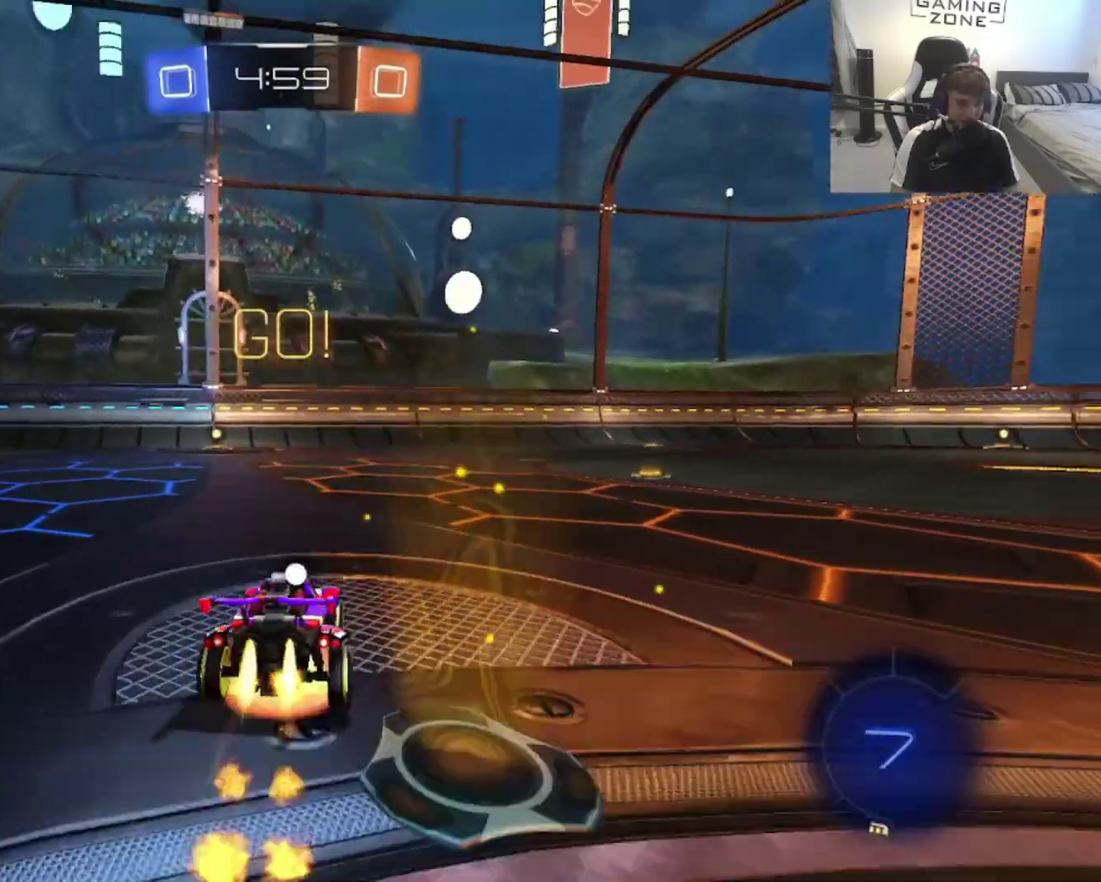
{"buttons": [], "left_stick": "down-left", "right_stick": "center", "events": [[67, "CROSS", "up"], [100, "left_stick", "up"], [167, "CROSS", "down"], [267, "left_stick", "down"], [300, "CROSS", "up"], [433, "CIRCLE", "up"], [433, "R2", "up"], [467, "left_stick", "down-left"]]}
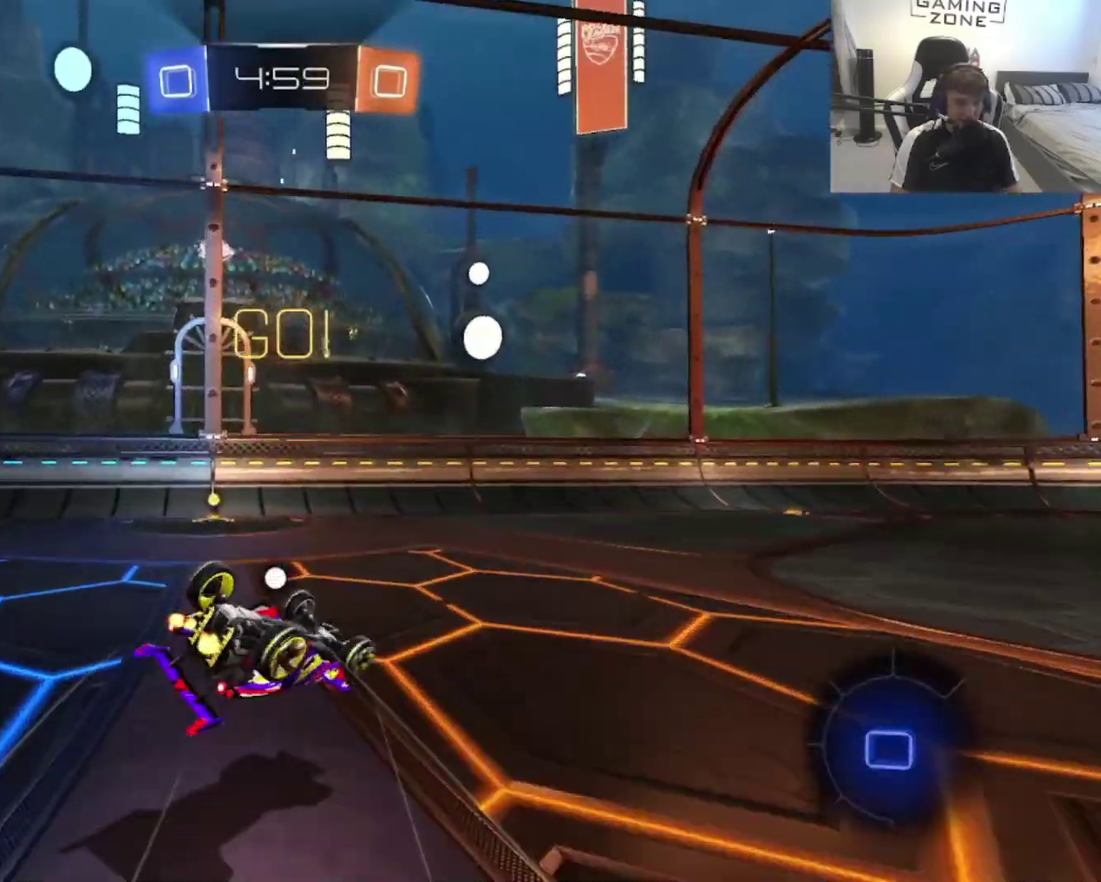
{"buttons": [], "left_stick": "center", "right_stick": "center", "events": [[333, "TRIANGLE", "down"], [400, "left_stick", "left"], [467, "TRIANGLE", "up"], [467, "left_stick", "center"]]}
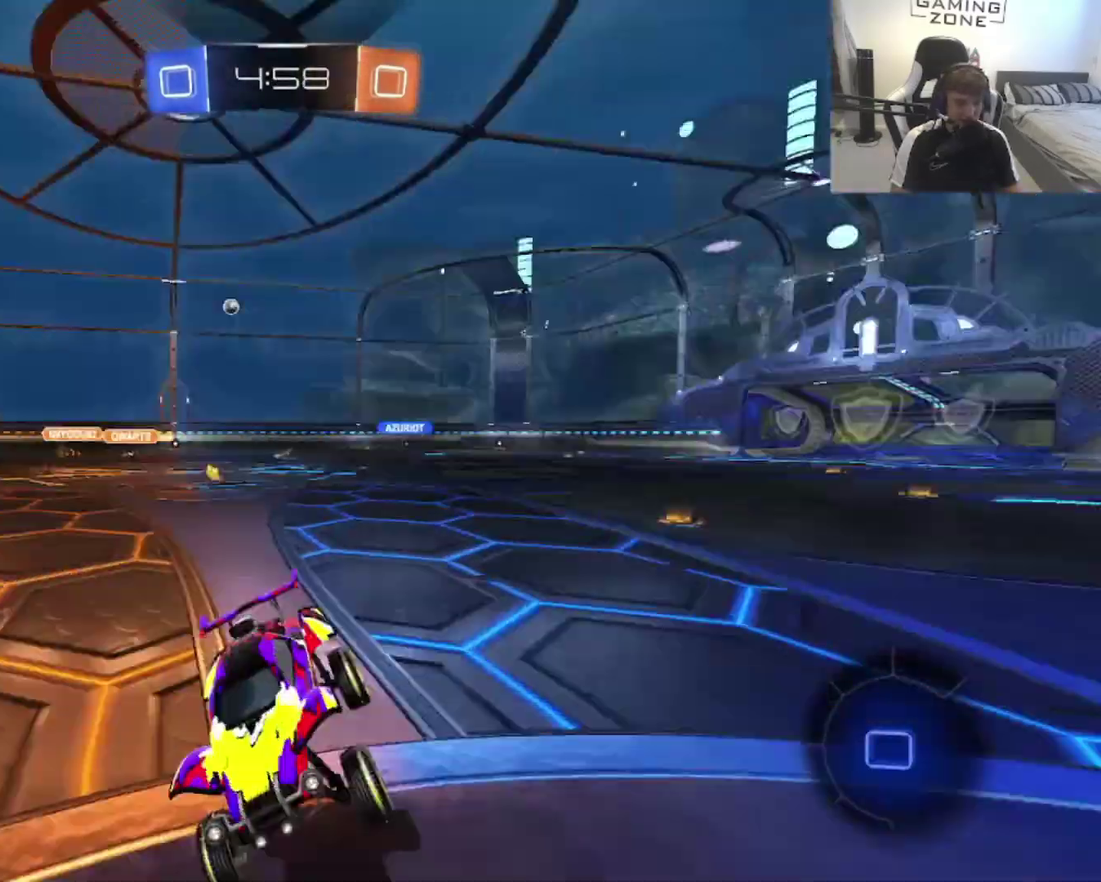
{"buttons": ["CIRCLE", "R2"], "left_stick": "left", "right_stick": "center", "events": [[67, "CIRCLE", "down"], [100, "R2", "down"], [133, "left_stick", "left"]]}
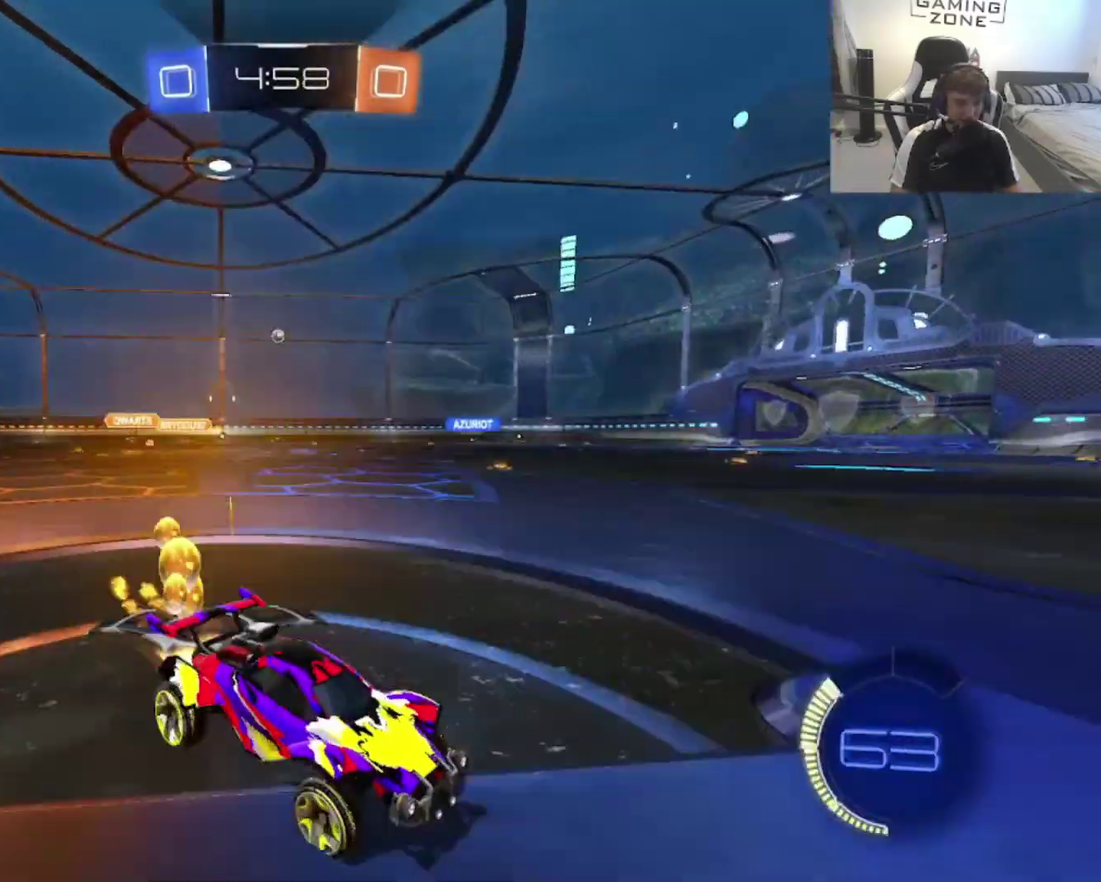
{"buttons": ["CIRCLE", "R2"], "left_stick": "left", "right_stick": "center", "events": []}
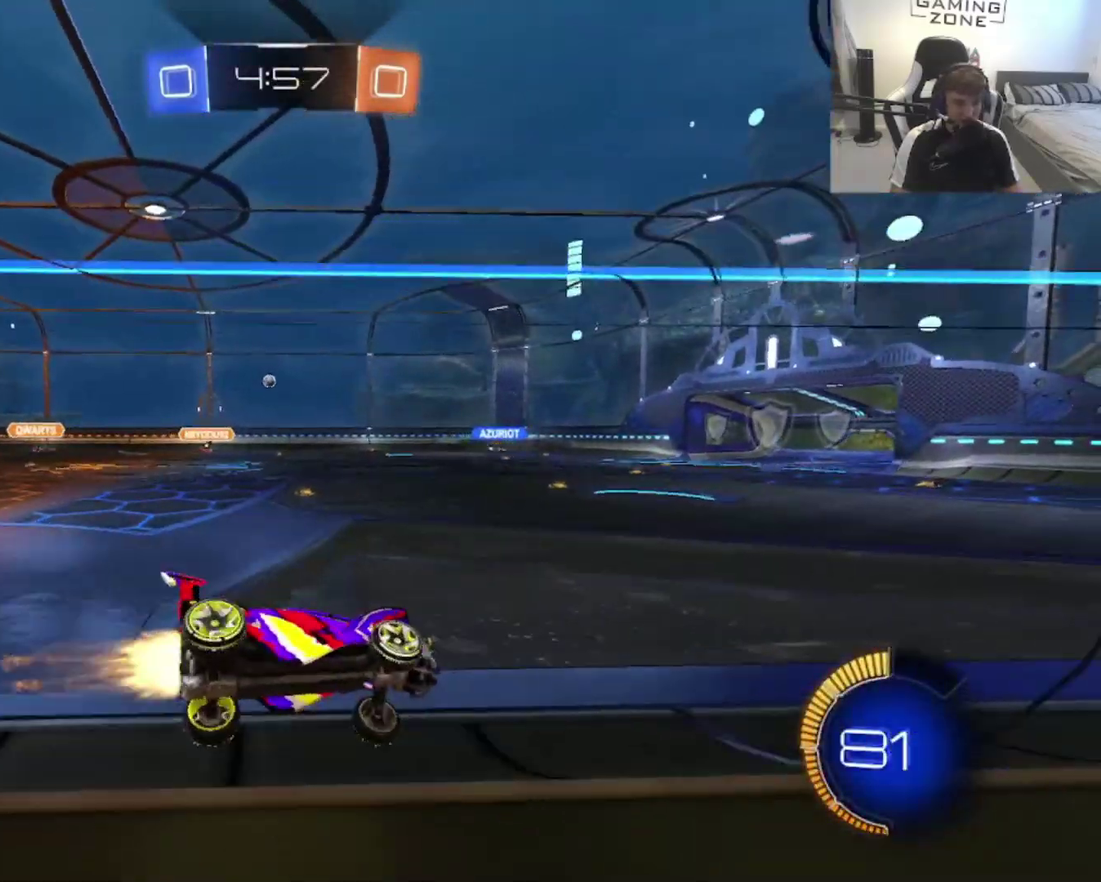
{"buttons": ["R2"], "left_stick": "left", "right_stick": "center", "events": [[167, "left_stick", "center"], [333, "left_stick", "left"], [433, "CIRCLE", "up"]]}
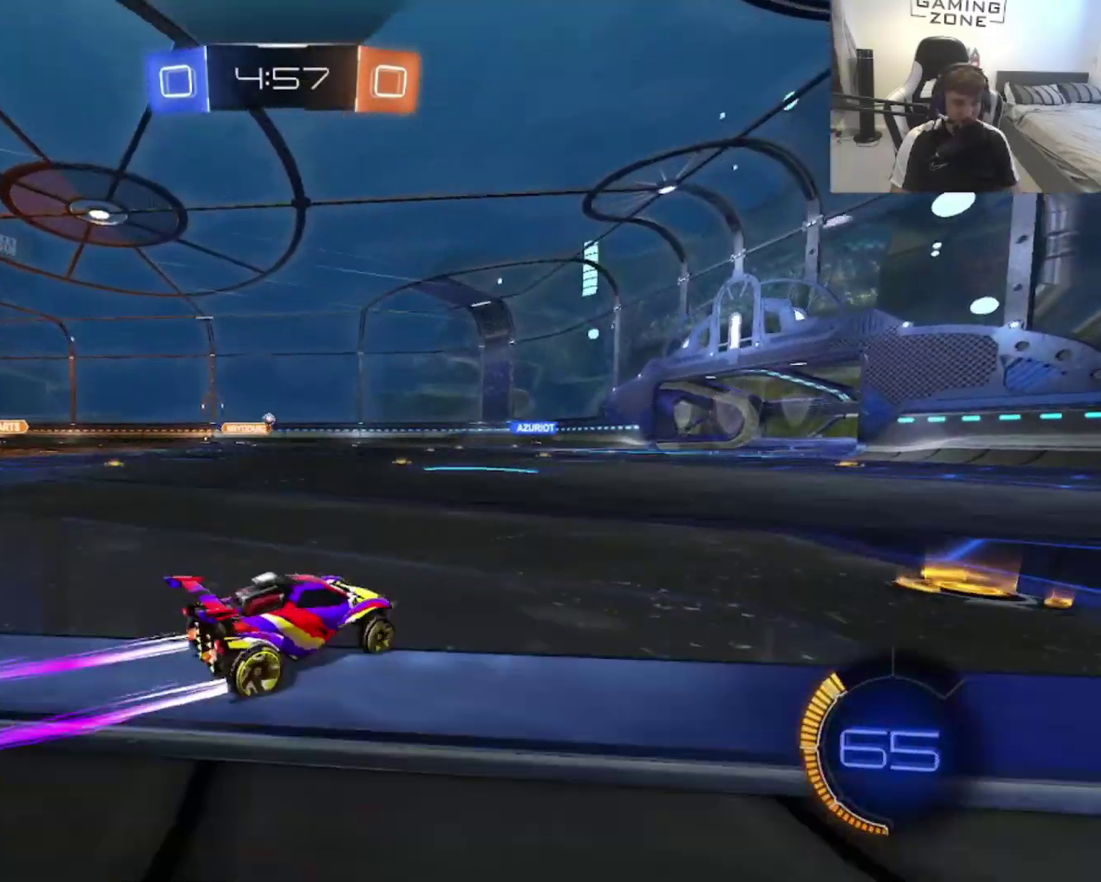
{"buttons": ["R2"], "left_stick": "center", "right_stick": "center", "events": [[67, "left_stick", "center"]]}
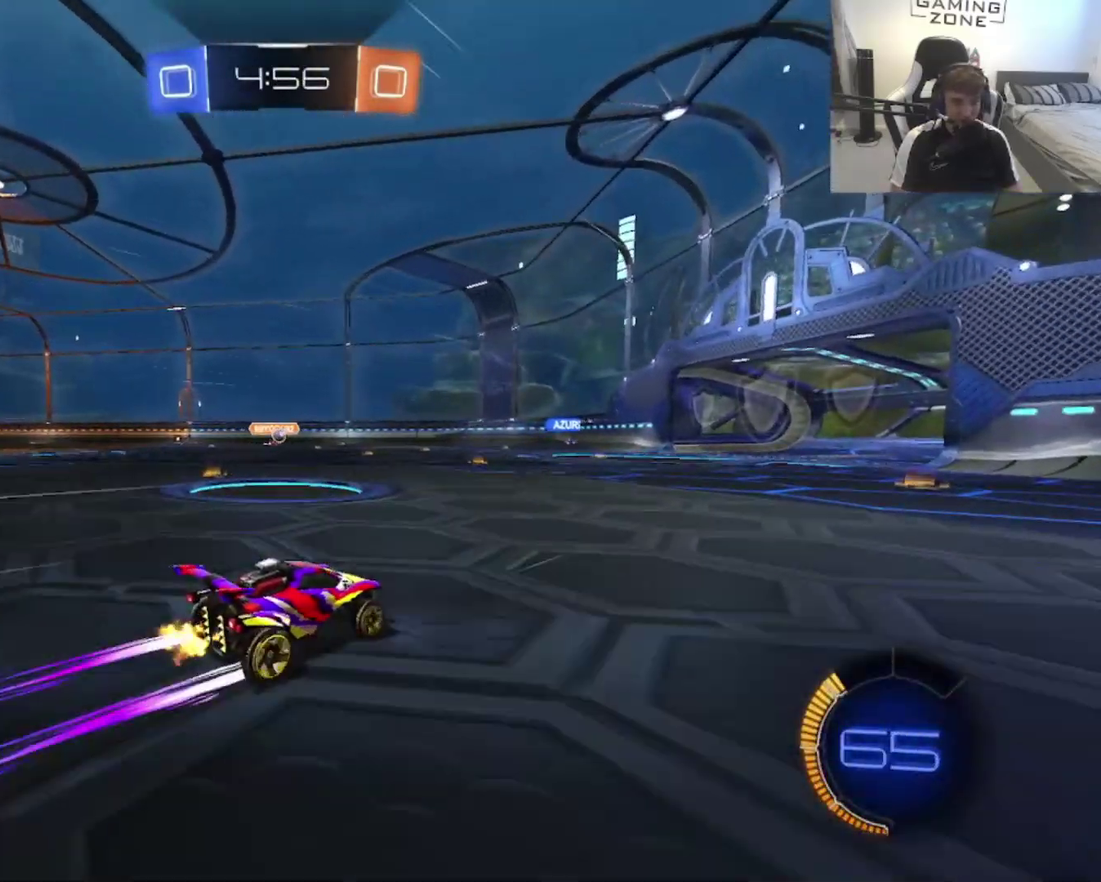
{"buttons": [], "left_stick": "up-right", "right_stick": "center", "events": [[233, "left_stick", "up-left"], [267, "CIRCLE", "down"], [367, "left_stick", "center"], [400, "R2", "up"], [433, "CIRCLE", "up"], [467, "left_stick", "up-right"]]}
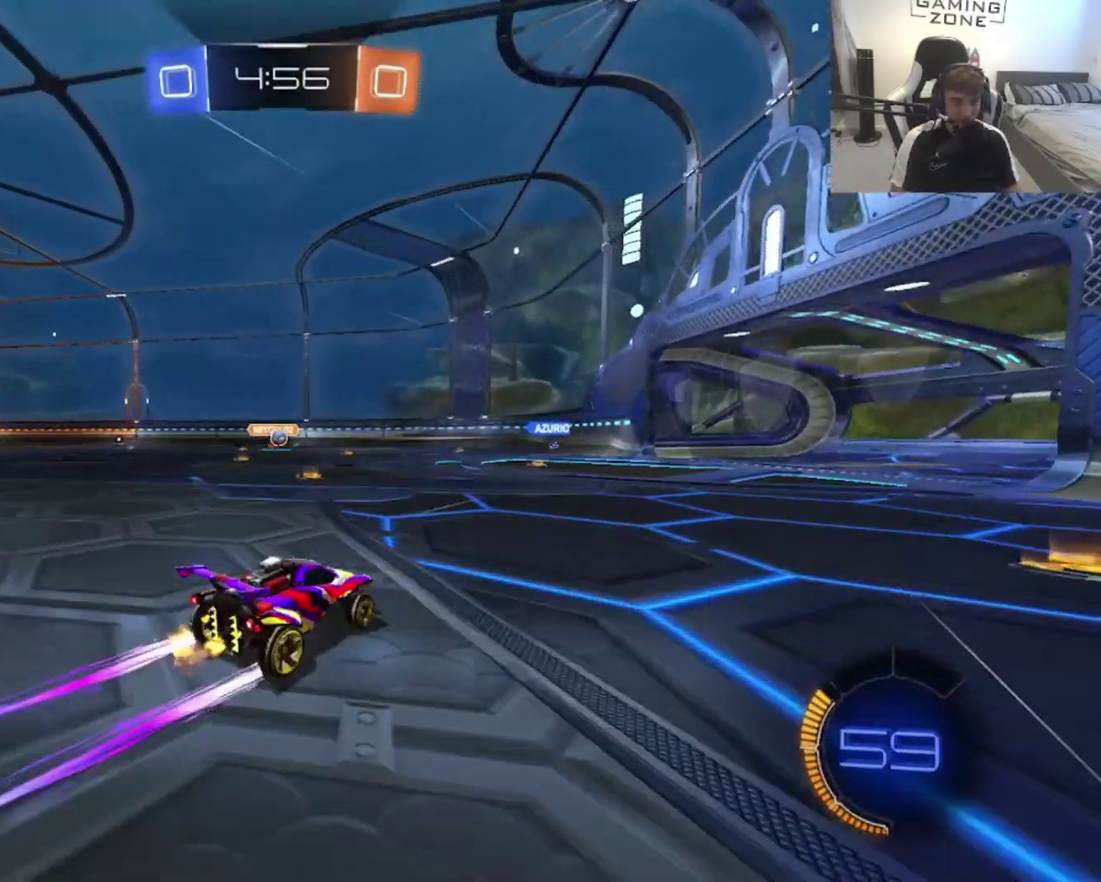
{"buttons": ["R2"], "left_stick": "up", "right_stick": "center", "events": [[67, "R2", "down"], [333, "left_stick", "center"], [400, "left_stick", "left"], [500, "left_stick", "up"]]}
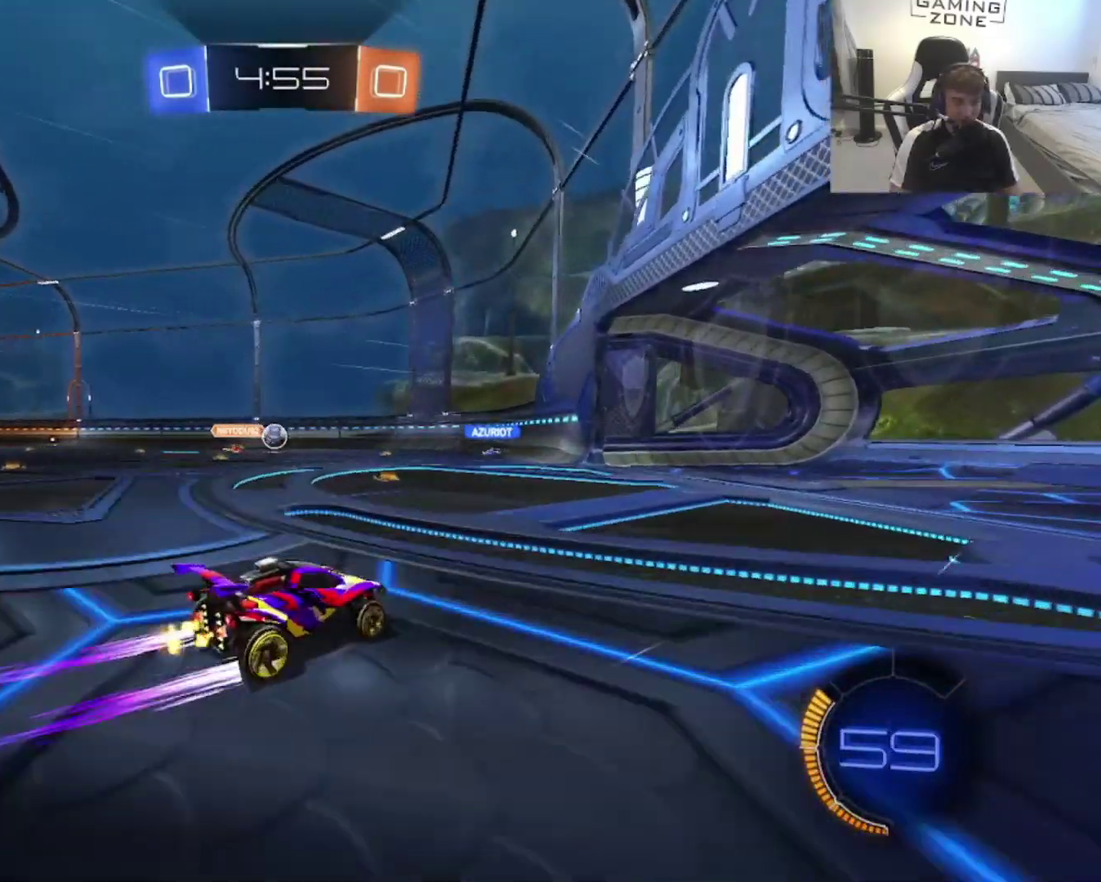
{"buttons": [], "left_stick": "left", "right_stick": "center", "events": [[67, "left_stick", "up-right"], [167, "R2", "up"], [300, "left_stick", "up"], [367, "left_stick", "up-left"], [433, "left_stick", "left"]]}
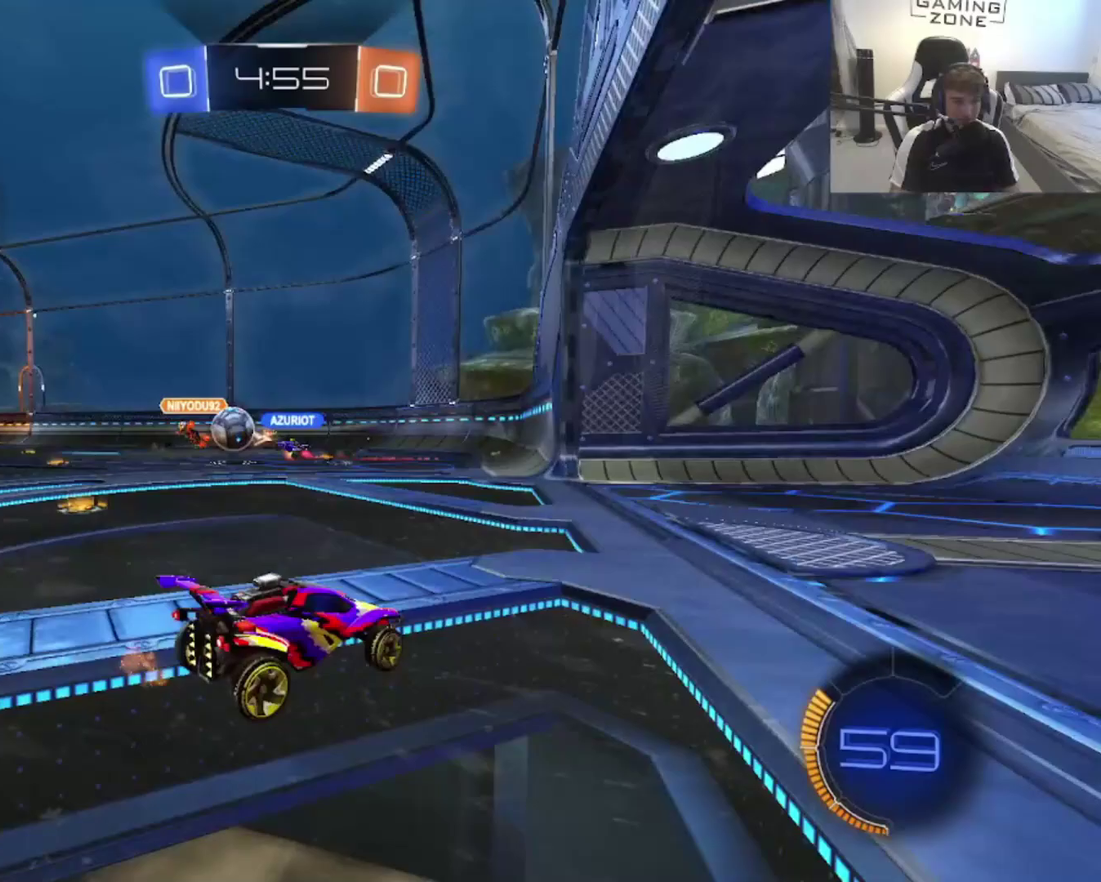
{"buttons": ["R2"], "left_stick": "up-right", "right_stick": "center", "events": [[267, "R2", "down"], [500, "left_stick", "up-right"]]}
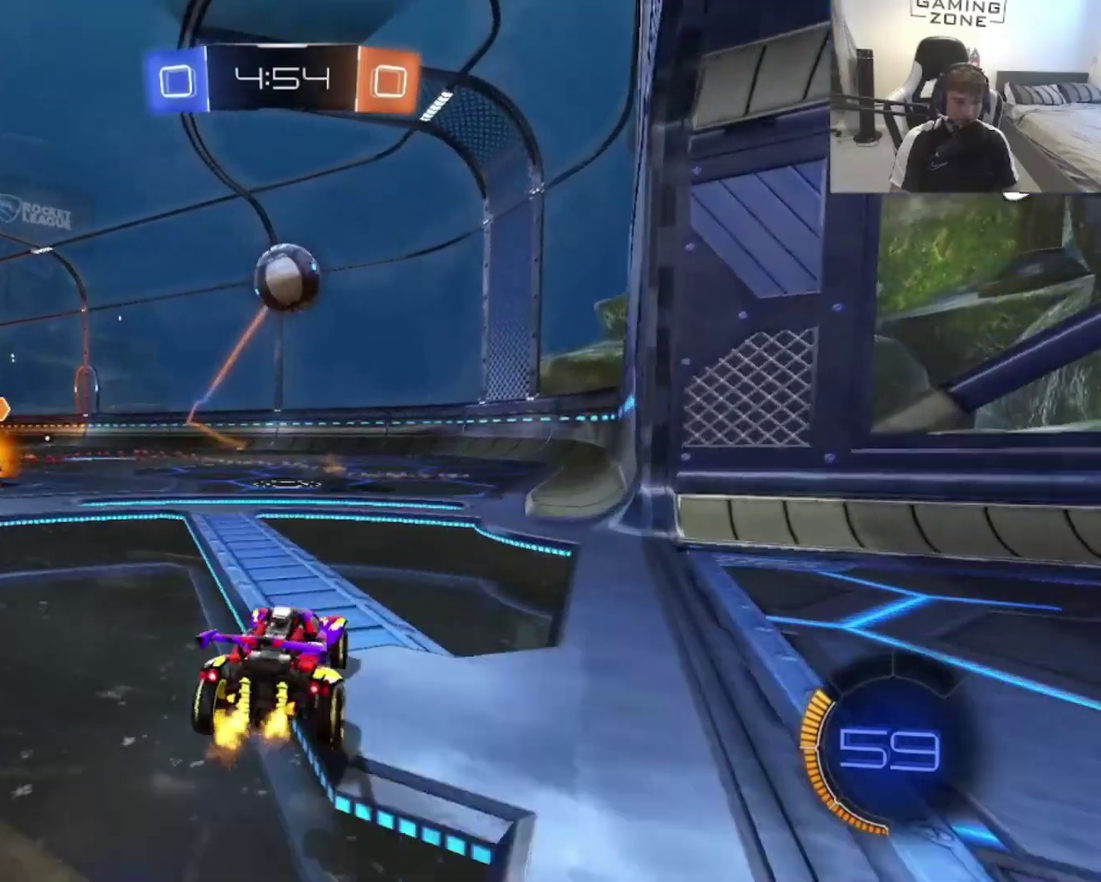
{"buttons": [], "left_stick": "up-right", "right_stick": "center", "events": [[100, "R2", "up"], [300, "R2", "down"], [400, "R2", "up"]]}